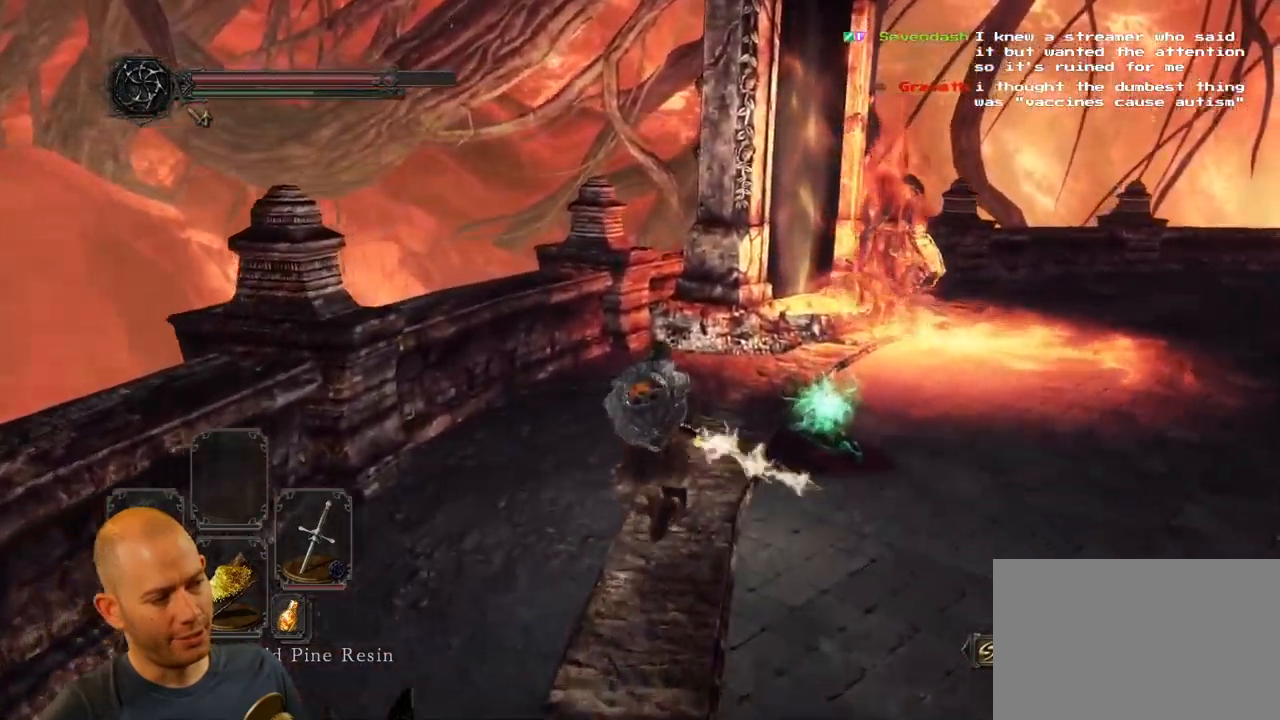
Gameplay with a controller (PlayStation layout); each line is a JSON object with the inputs held at the frame after it. "events" lists button and stick changes between this image and that frame as [ms after this image, input, new state], when the widget could be followed in between.
{"buttons": [], "left_stick": "up", "right_stick": "center", "events": [[67, "CIRCLE", "up"], [234, "CROSS", "down"], [350, "CROSS", "up"], [417, "CROSS", "down"], [500, "CROSS", "up"]]}
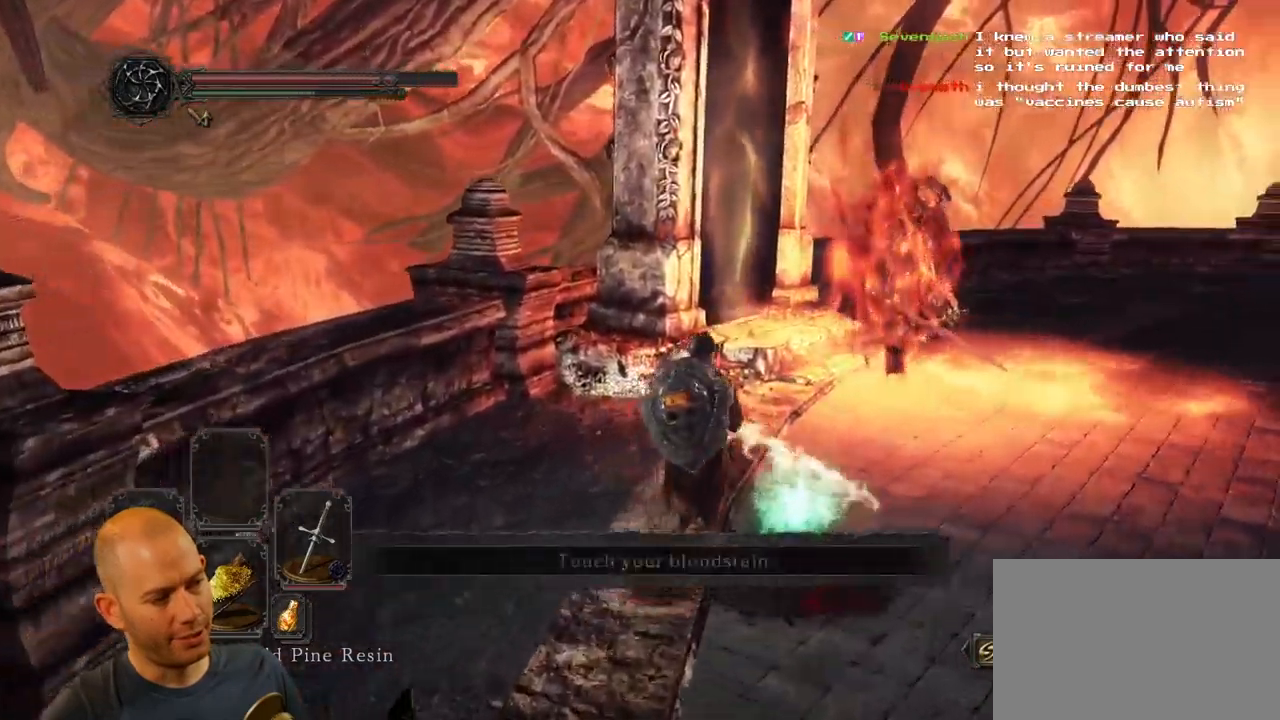
{"buttons": [], "left_stick": "up", "right_stick": "down-right", "events": [[50, "CROSS", "down"], [184, "CROSS", "up"], [434, "right_stick", "down-right"]]}
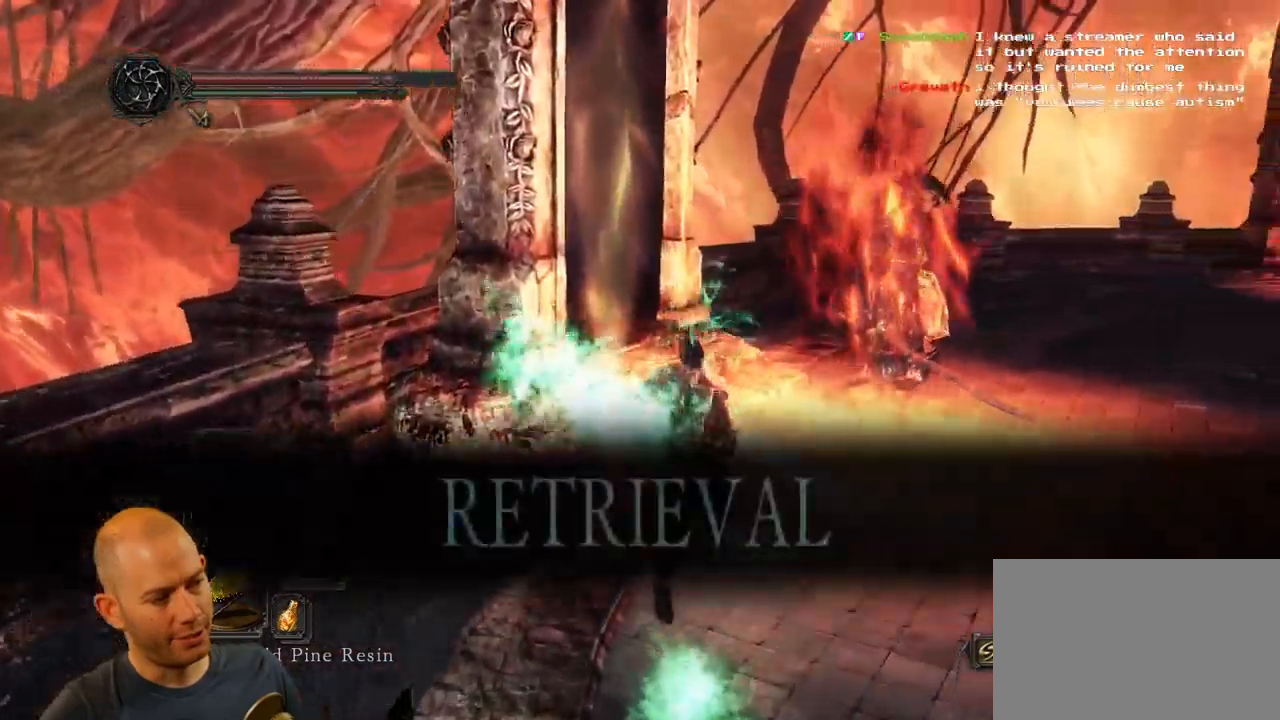
{"buttons": [], "left_stick": "center", "right_stick": "down-right"}
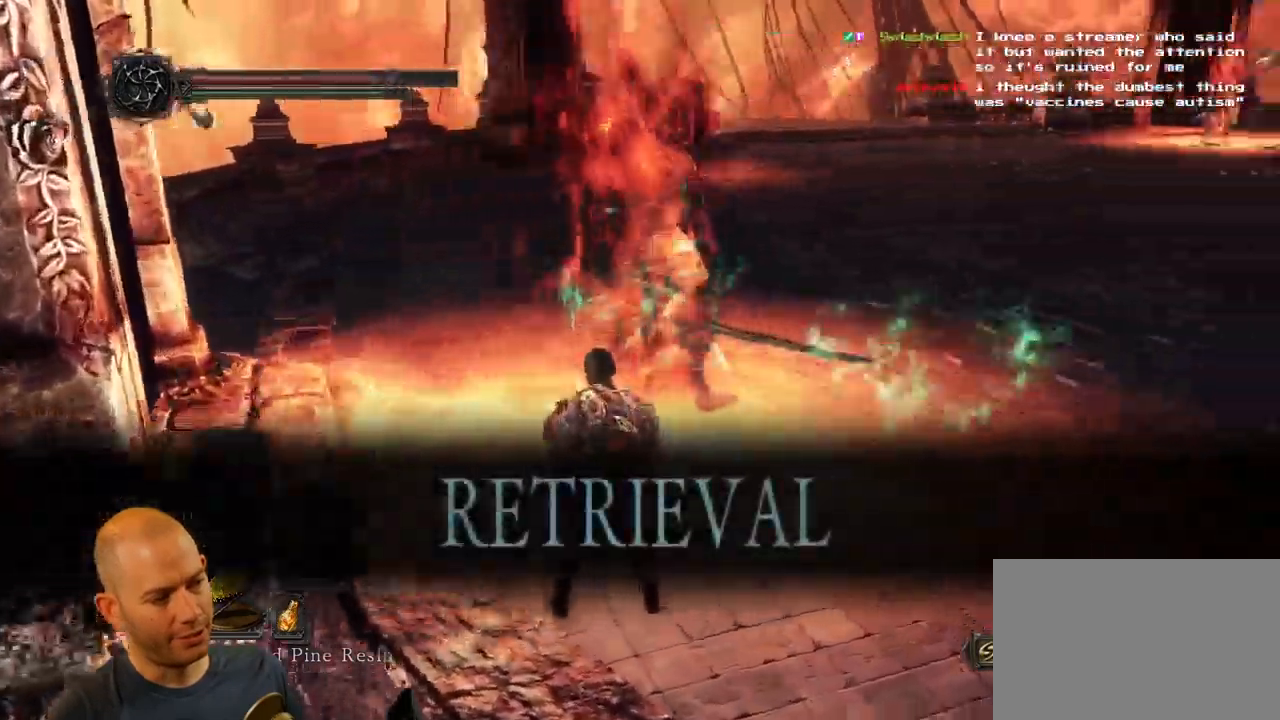
{"buttons": [], "left_stick": "center", "right_stick": "center", "events": [[50, "right_stick", "center"]]}
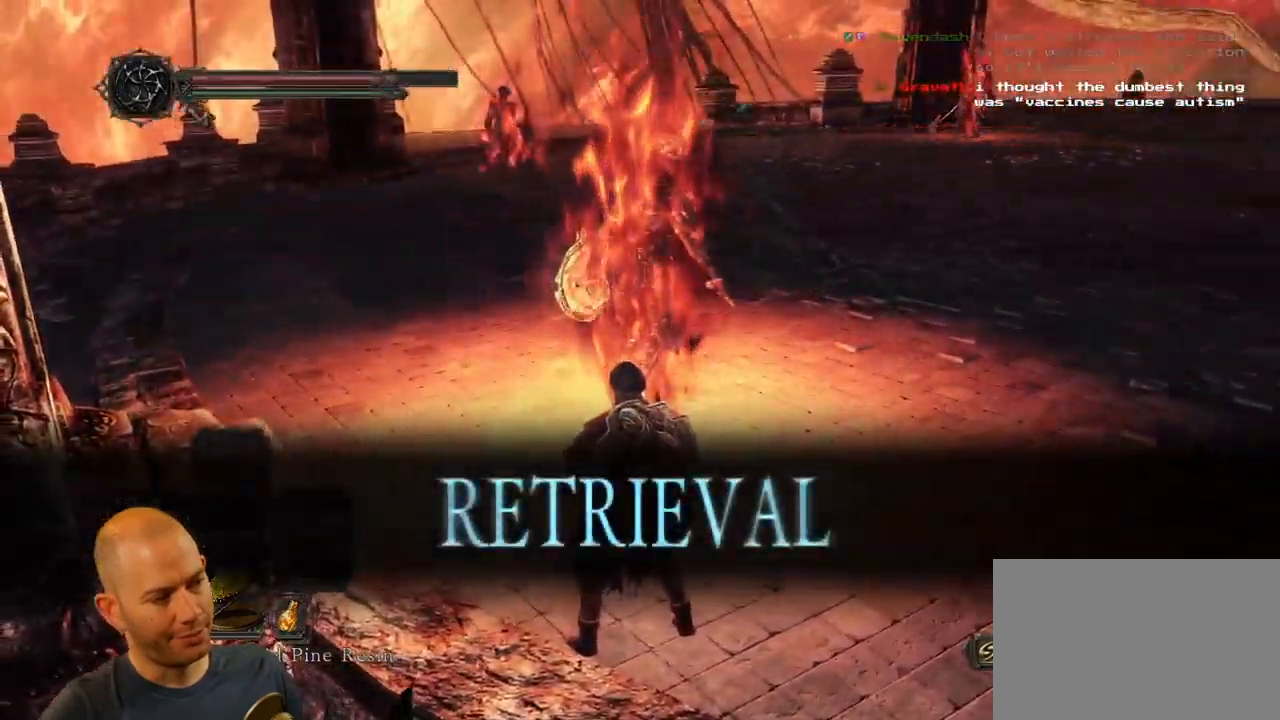
{"buttons": [], "left_stick": "down", "right_stick": "center", "events": [[383, "left_stick", "down"]]}
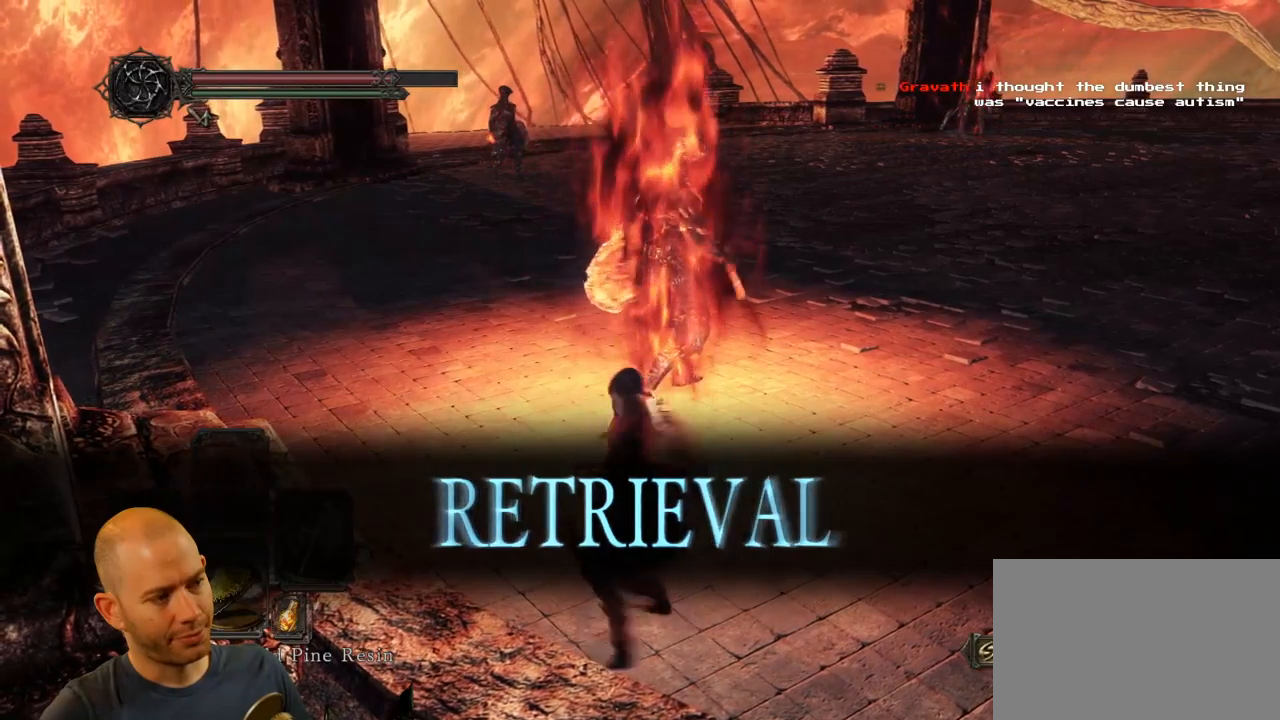
{"buttons": [], "left_stick": "up", "right_stick": "center", "events": [[100, "left_stick", "down-right"], [266, "left_stick", "up-right"], [383, "left_stick", "up"]]}
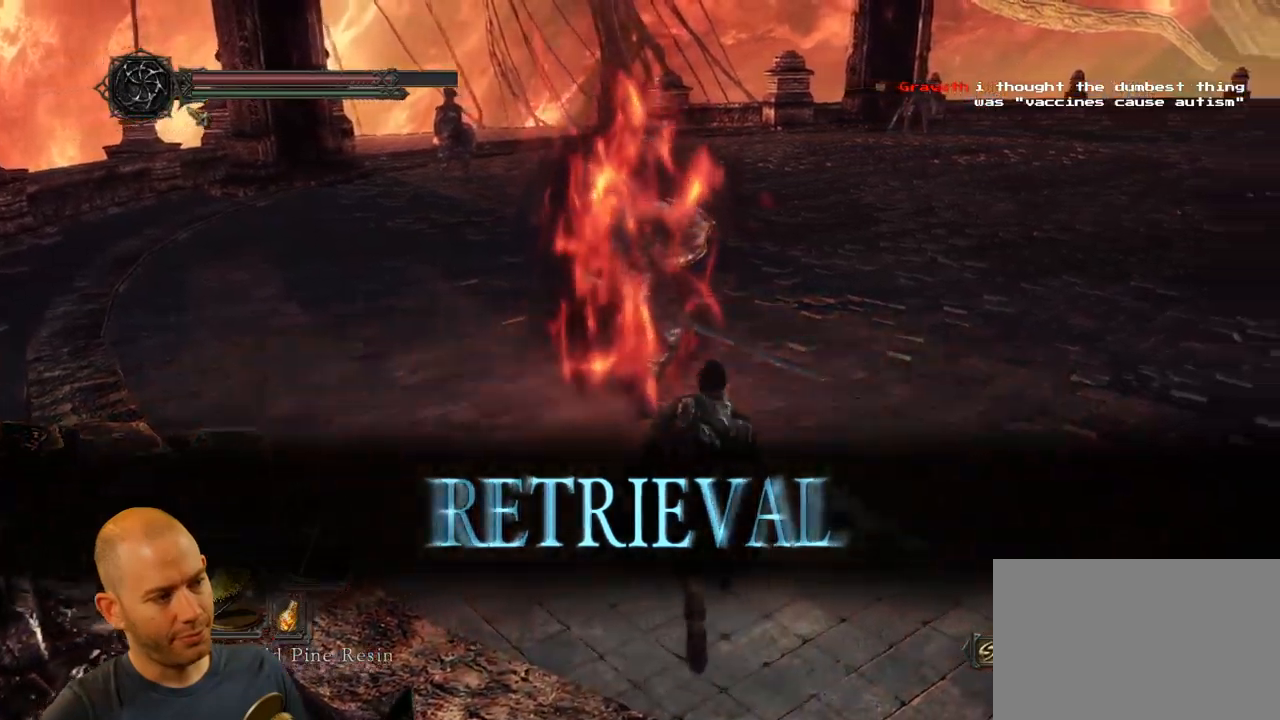
{"buttons": [], "left_stick": "up", "right_stick": "center", "events": [[66, "left_stick", "center"], [433, "left_stick", "up"]]}
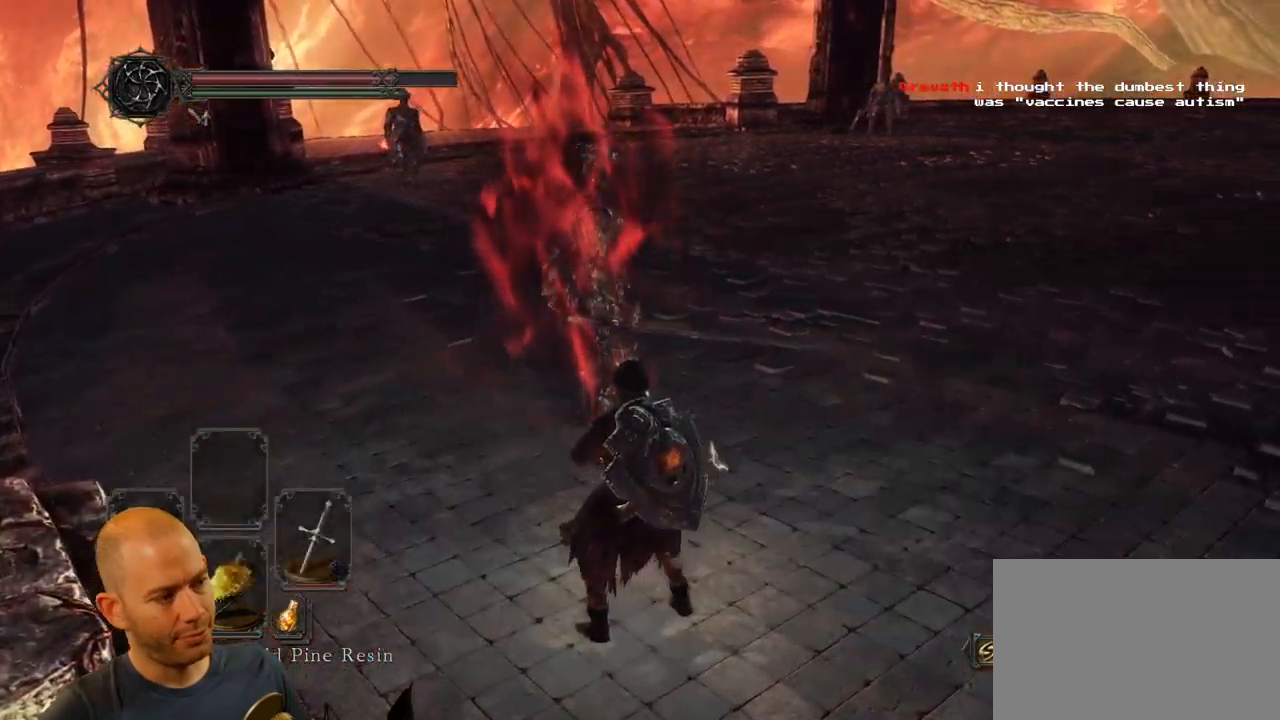
{"buttons": ["R1"], "left_stick": "up", "right_stick": "center", "events": [[133, "R1", "down"], [216, "R1", "up"], [266, "R1", "down"], [383, "R1", "up"], [450, "R1", "down"]]}
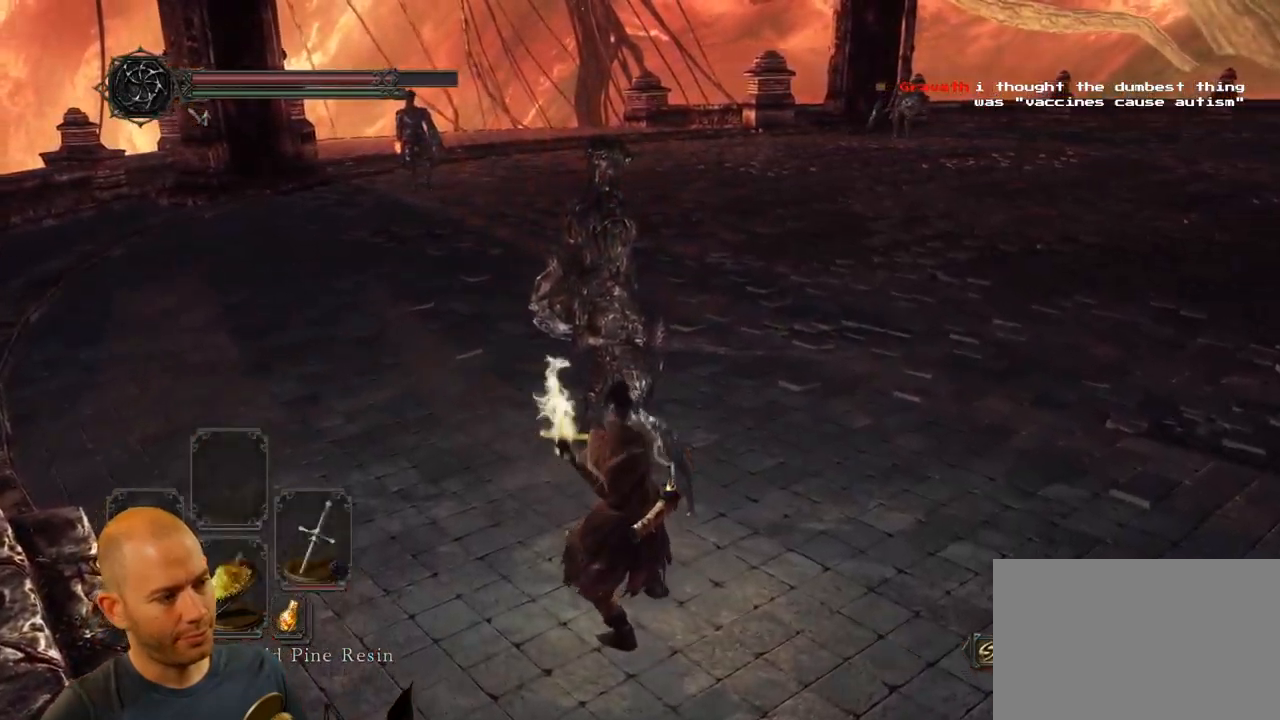
{"buttons": [], "left_stick": "up", "right_stick": "center", "events": [[33, "R1", "up"], [100, "R1", "down"], [200, "R1", "up"], [266, "R1", "down"], [333, "R1", "up"], [400, "R1", "down"], [483, "R1", "up"]]}
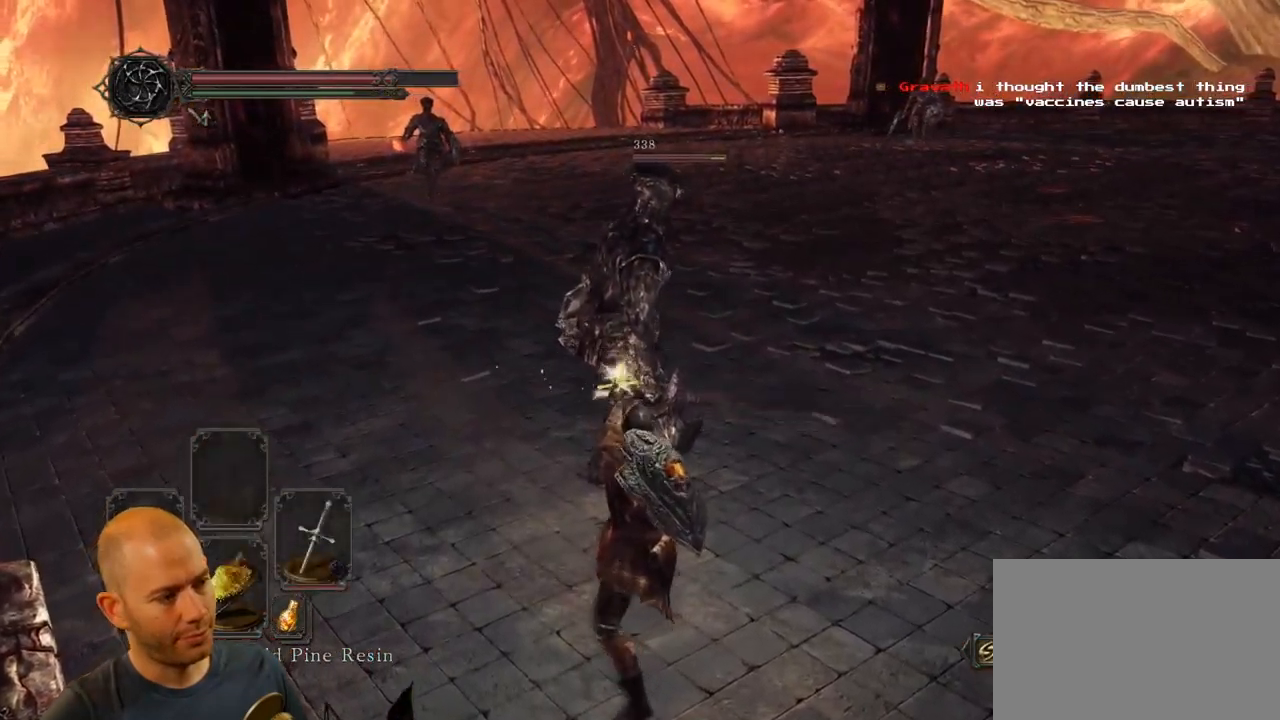
{"buttons": [], "left_stick": "up", "right_stick": "center", "events": [[33, "R1", "down"], [133, "R1", "up"]]}
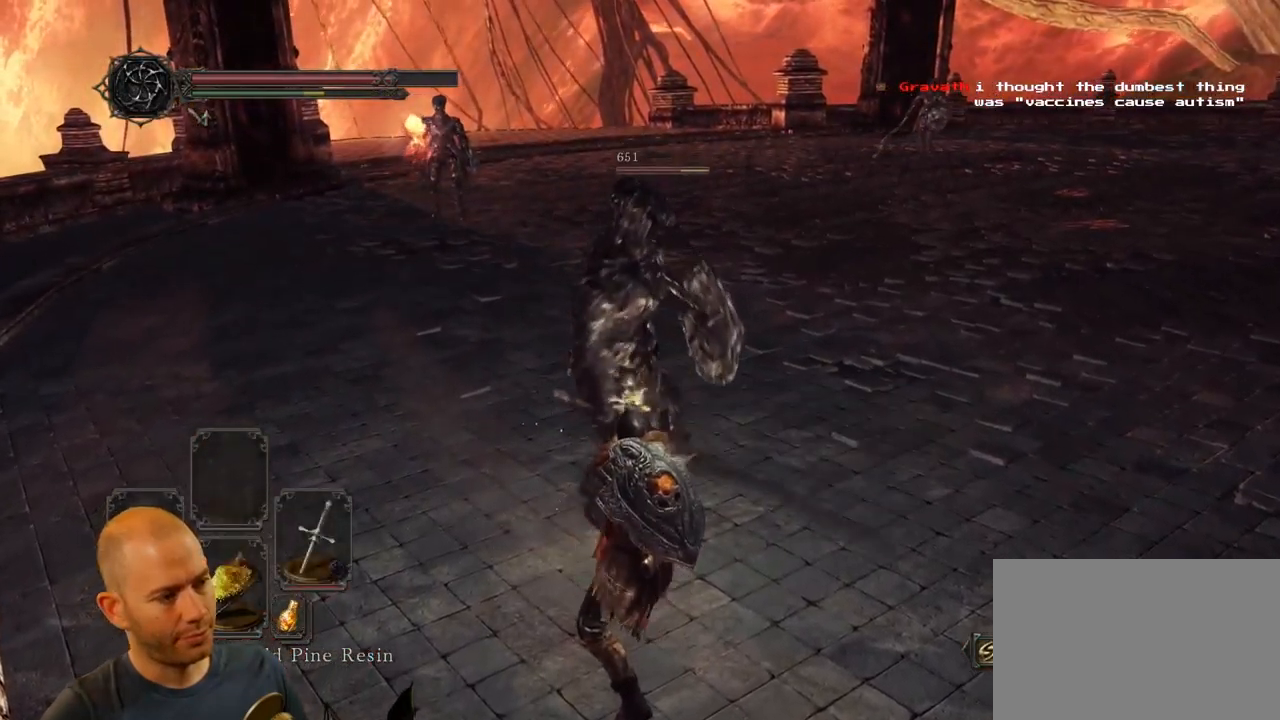
{"buttons": [], "left_stick": "down-right", "right_stick": "left", "events": [[66, "left_stick", "up-right"], [250, "left_stick", "right"], [433, "left_stick", "down-right"], [466, "right_stick", "left"]]}
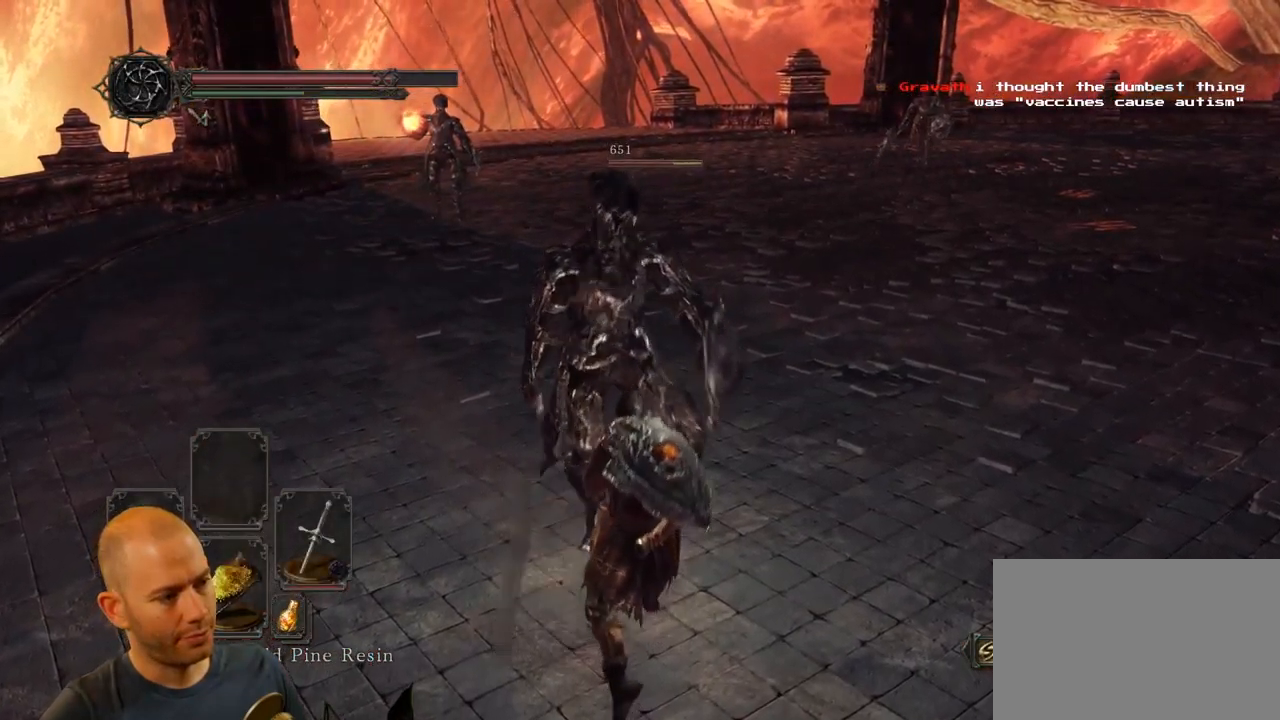
{"buttons": [], "left_stick": "down-right", "right_stick": "center", "events": [[233, "right_stick", "center"]]}